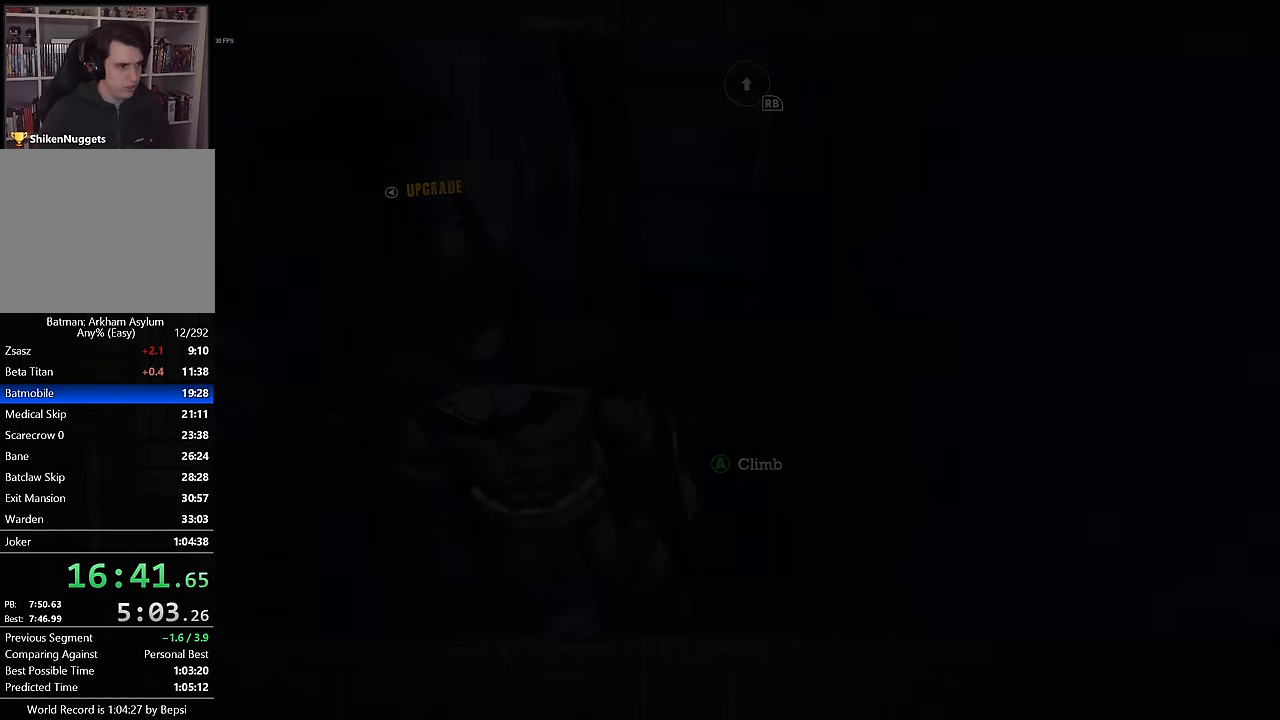
Gameplay with a controller (PlayStation layout); each line is a JSON object with the inputs held at the frame after it. "events" lists button and stick changes between this image and that frame as [ms after this image, input, new state], when the widget could be followed in between.
{"buttons": [], "left_stick": "center", "right_stick": "center", "events": [[417, "CIRCLE", "down"], [450, "CIRCLE", "up"]]}
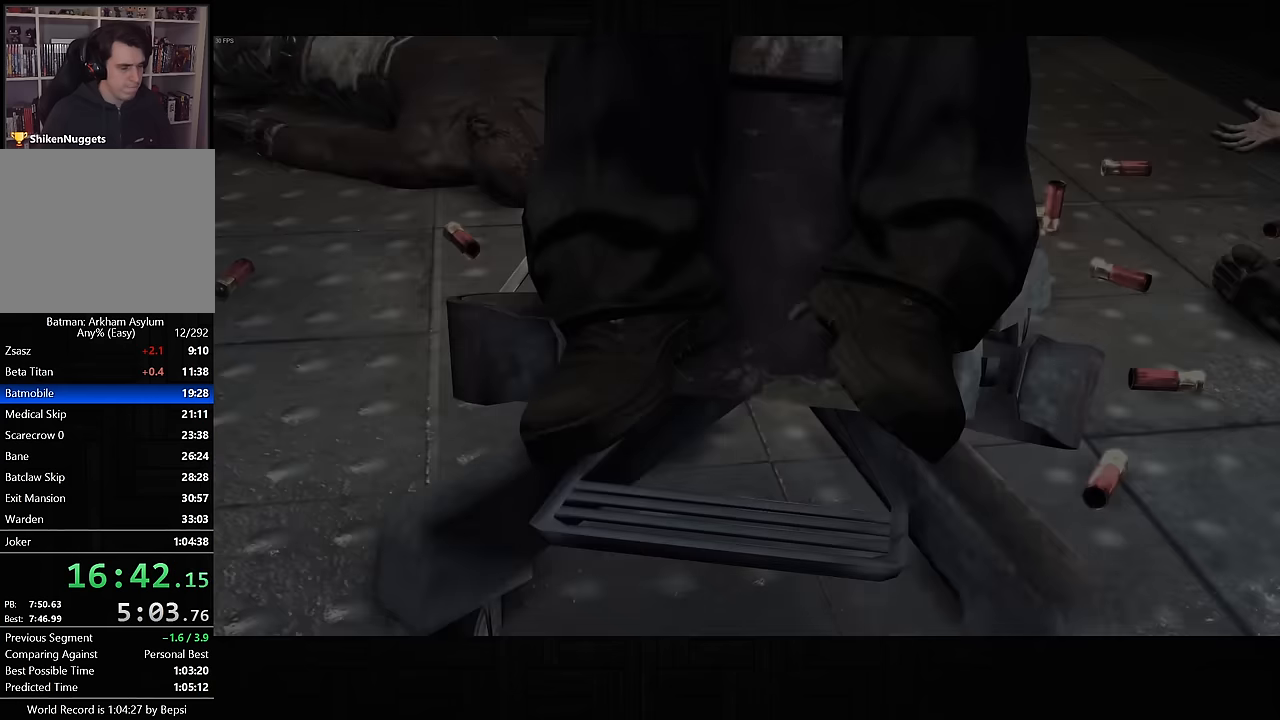
{"buttons": ["CIRCLE"], "left_stick": "center", "right_stick": "center", "events": [[34, "CIRCLE", "down"], [84, "CIRCLE", "up"], [150, "CIRCLE", "down"], [217, "CIRCLE", "up"], [267, "CIRCLE", "down"], [317, "CIRCLE", "up"], [384, "CIRCLE", "down"], [434, "CIRCLE", "up"], [500, "CIRCLE", "down"]]}
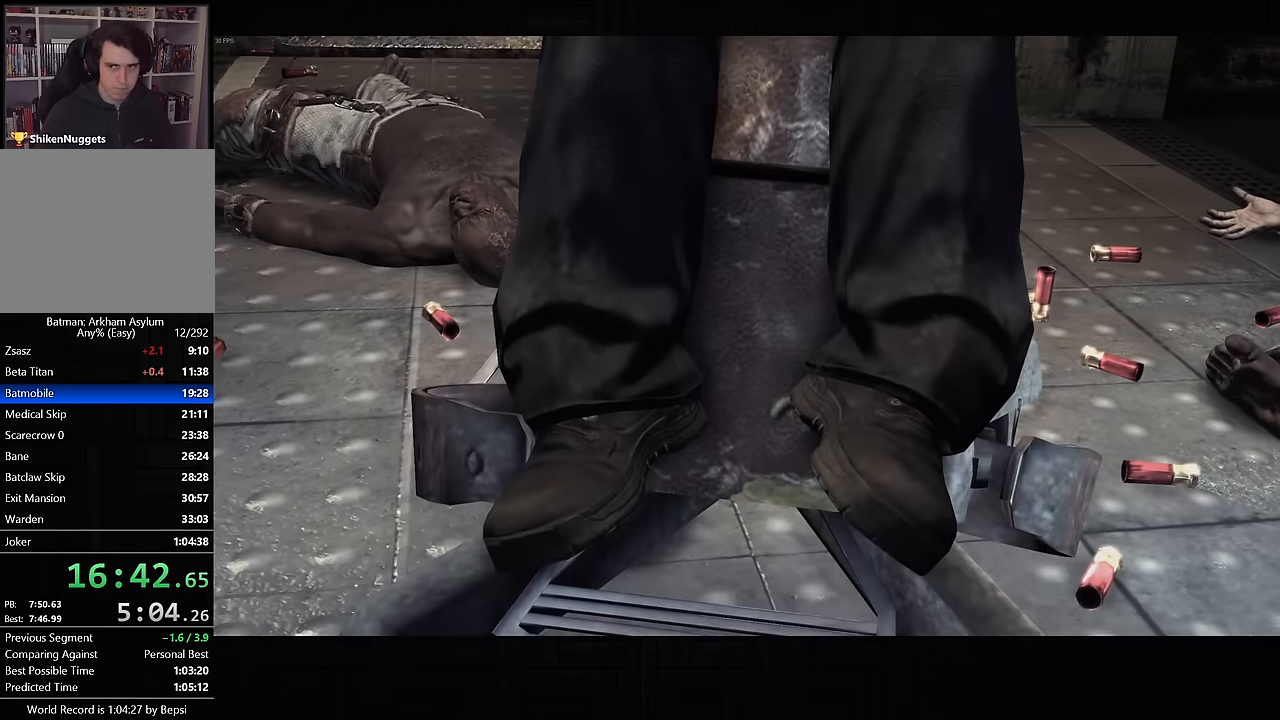
{"buttons": ["CIRCLE"], "left_stick": "center", "right_stick": "center", "events": [[34, "CIRCLE", "up"], [117, "CIRCLE", "down"], [167, "CIRCLE", "up"], [234, "CIRCLE", "down"], [267, "CIRCLE", "up"], [334, "CIRCLE", "down"], [400, "CIRCLE", "up"], [467, "CIRCLE", "down"]]}
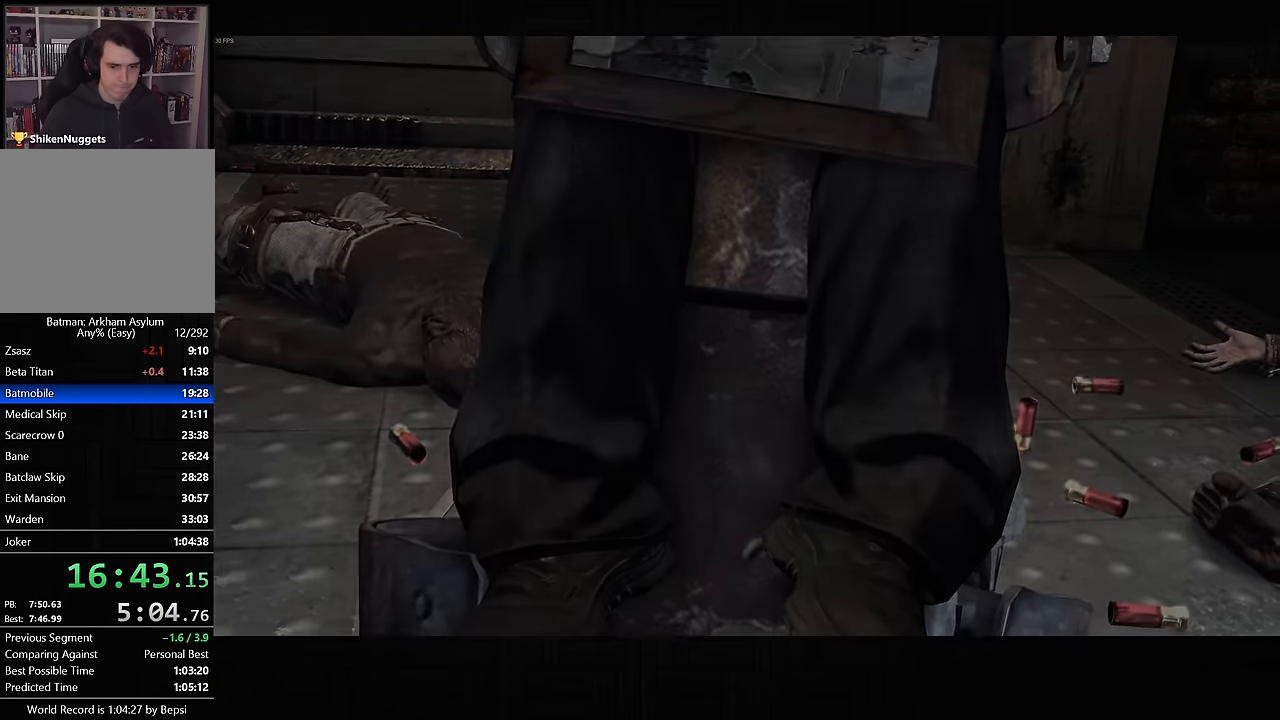
{"buttons": [], "left_stick": "down", "right_stick": "center", "events": [[17, "CIRCLE", "up"], [34, "left_stick", "down"], [100, "CROSS", "down"], [134, "CROSS", "up"], [200, "CROSS", "down"], [234, "CROSS", "up"], [267, "CROSS", "down"], [334, "CROSS", "up"], [400, "CROSS", "down"], [467, "CROSS", "up"]]}
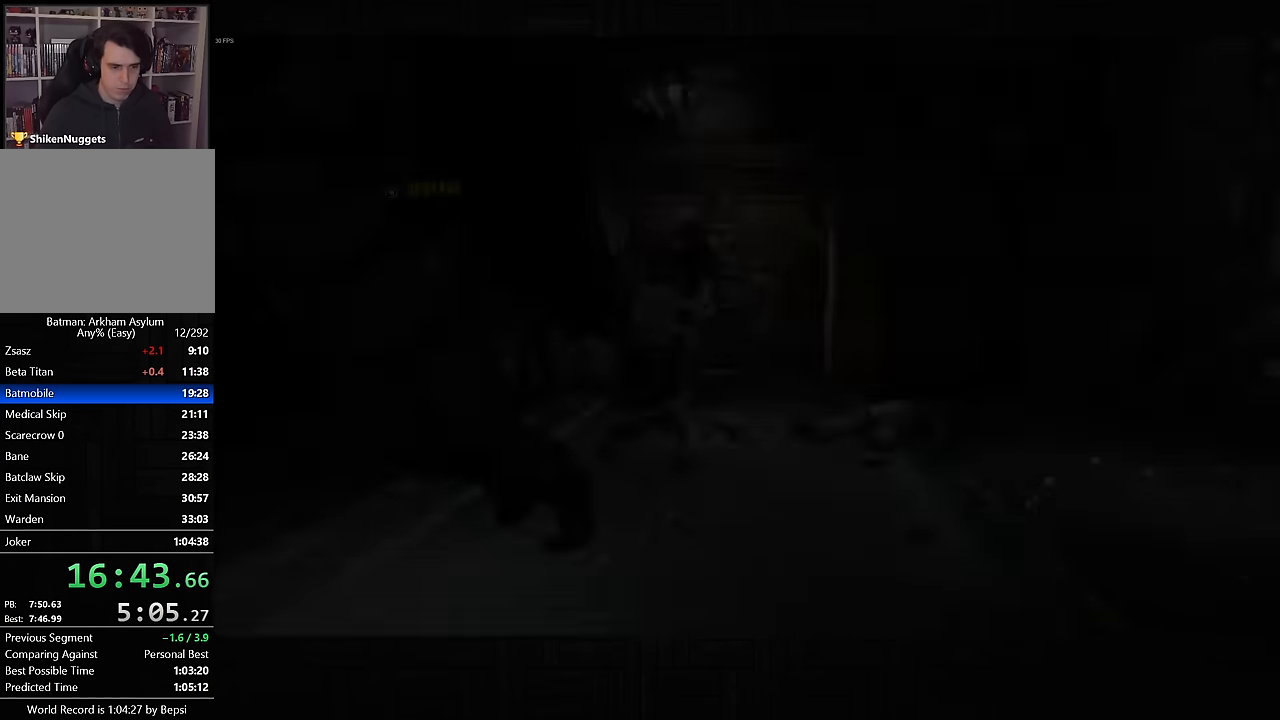
{"buttons": ["CROSS"], "left_stick": "down", "right_stick": "right", "events": [[17, "CROSS", "down"], [67, "CROSS", "up"], [150, "left_stick", "center"], [317, "left_stick", "down"], [334, "CROSS", "down"], [450, "right_stick", "right"]]}
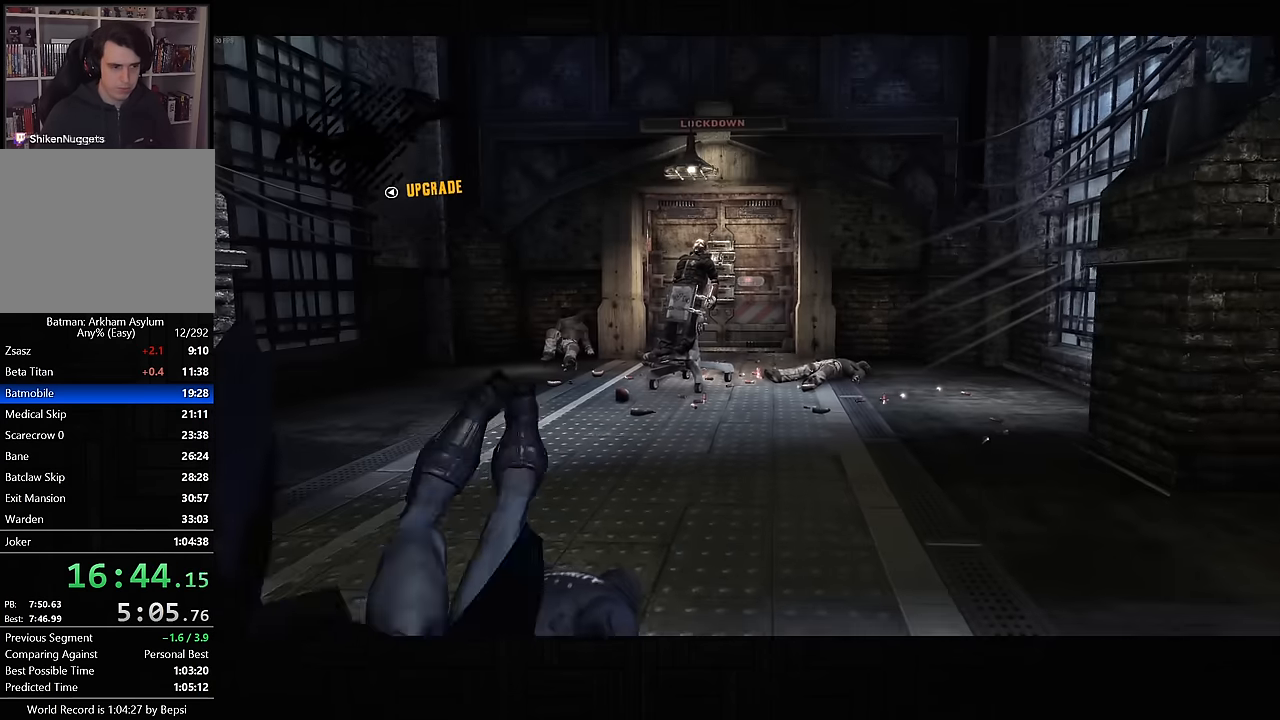
{"buttons": ["CROSS"], "left_stick": "down-right", "right_stick": "right", "events": [[84, "left_stick", "down-right"]]}
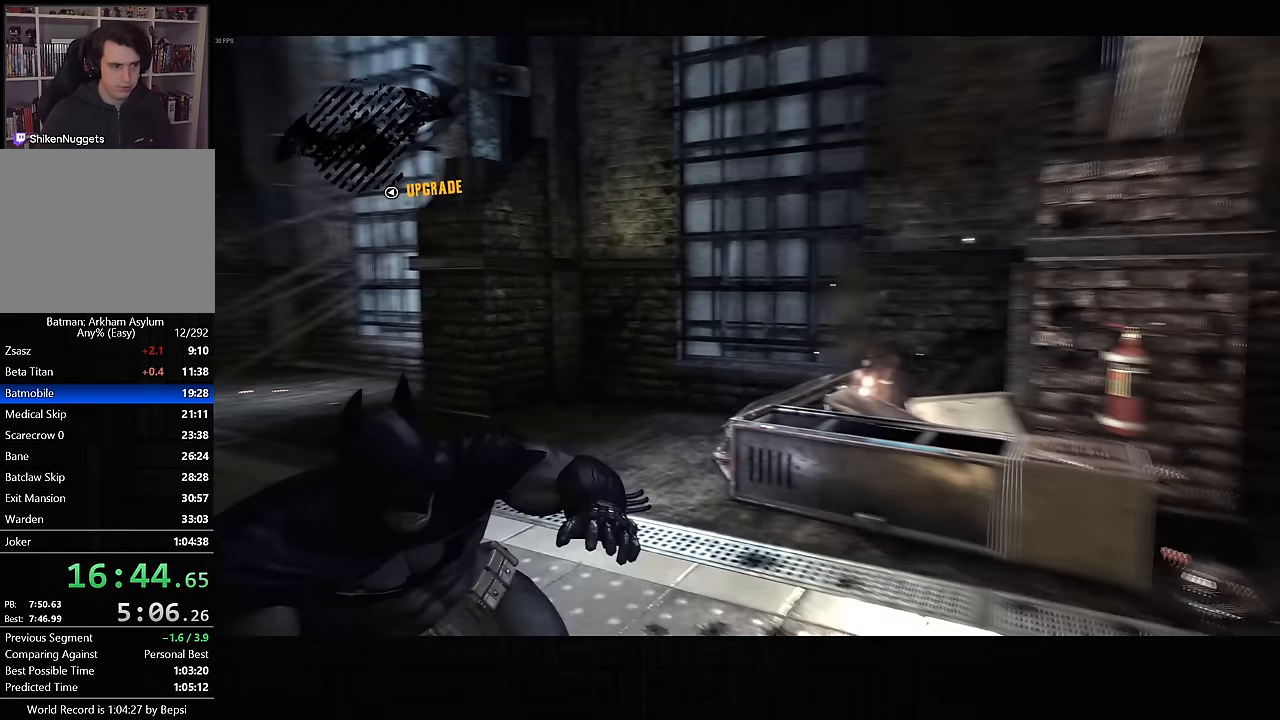
{"buttons": ["CROSS"], "left_stick": "right", "right_stick": "up-right", "events": [[117, "right_stick", "center"], [134, "left_stick", "right"], [334, "right_stick", "up-right"]]}
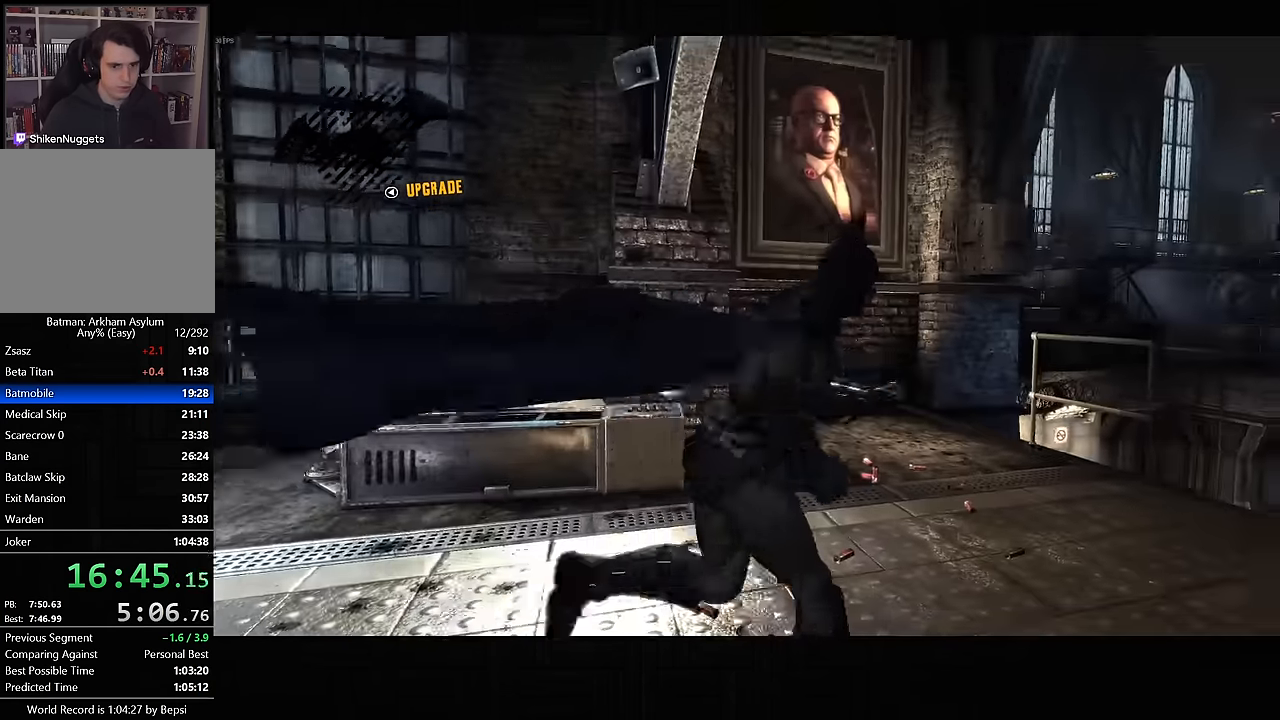
{"buttons": [], "left_stick": "right", "right_stick": "center", "events": [[500, "CROSS", "up"], [500, "right_stick", "center"]]}
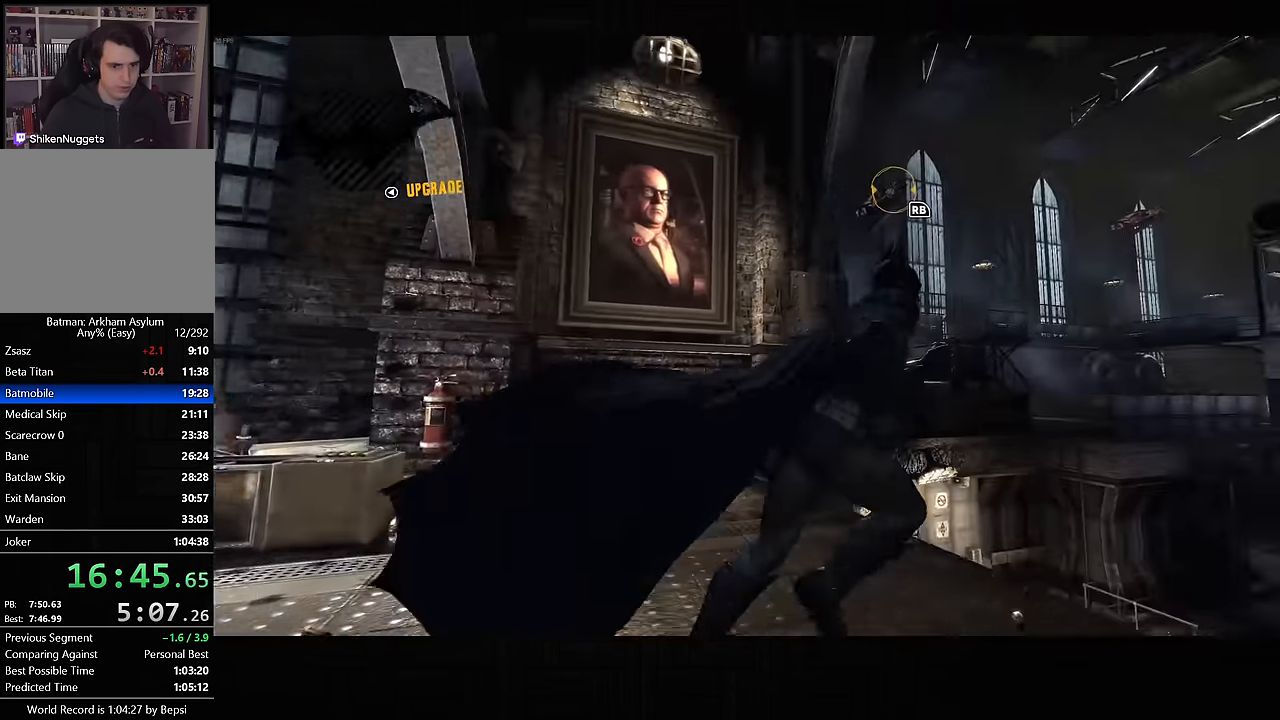
{"buttons": [], "left_stick": "center", "right_stick": "center", "events": [[100, "CROSS", "down"], [184, "CROSS", "up"], [284, "R1", "down"], [333, "left_stick", "center"], [383, "R1", "up"]]}
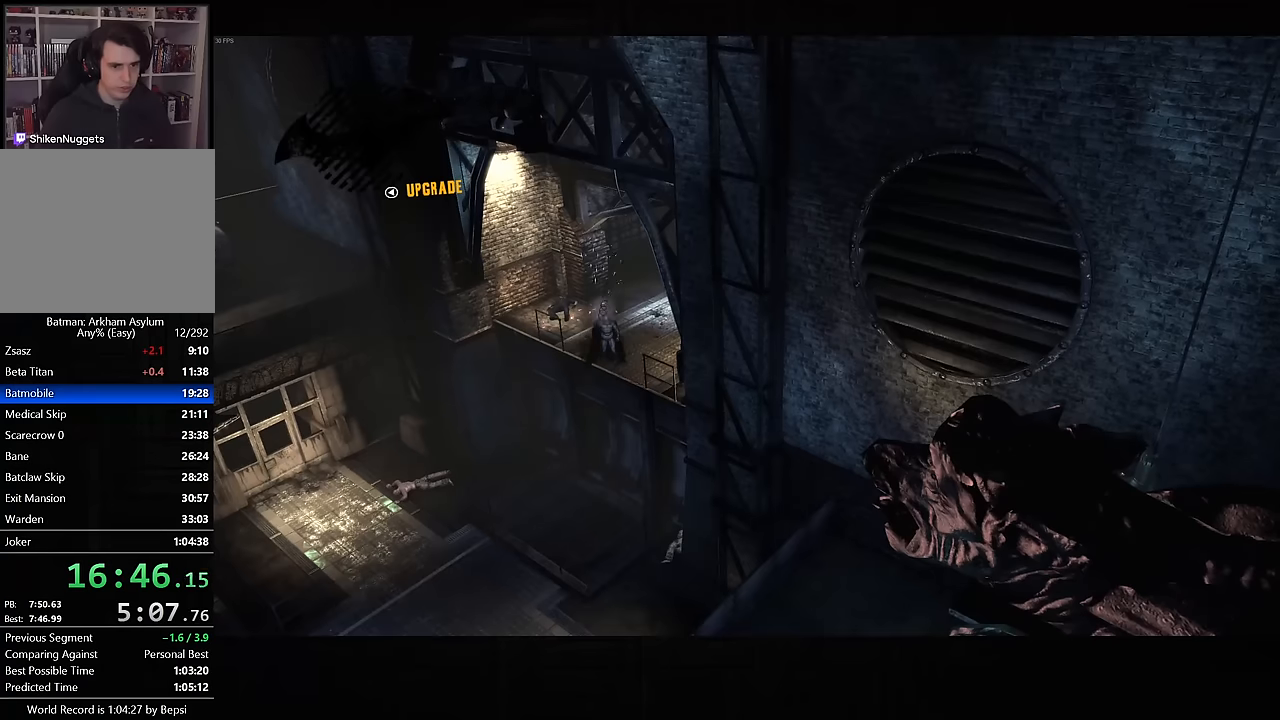
{"buttons": [], "left_stick": "center", "right_stick": "left", "events": [[166, "right_stick", "left"]]}
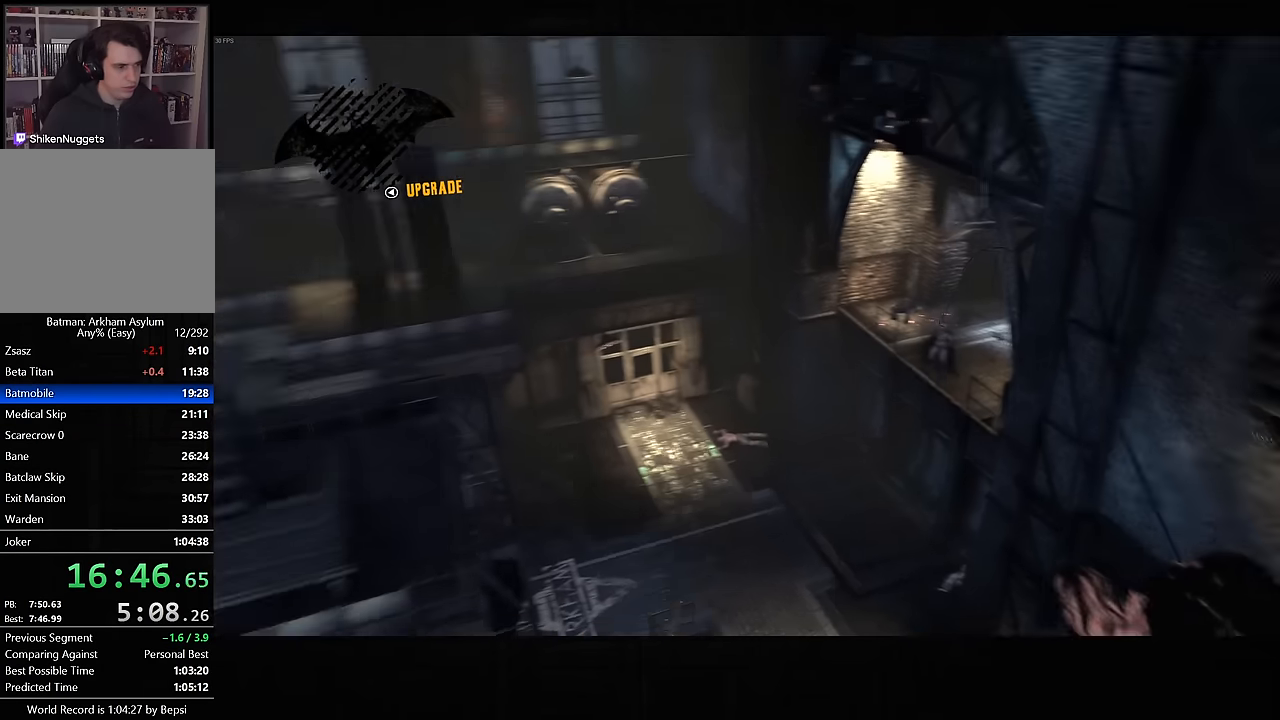
{"buttons": [], "left_stick": "center", "right_stick": "up-left", "events": [[333, "right_stick", "up-left"]]}
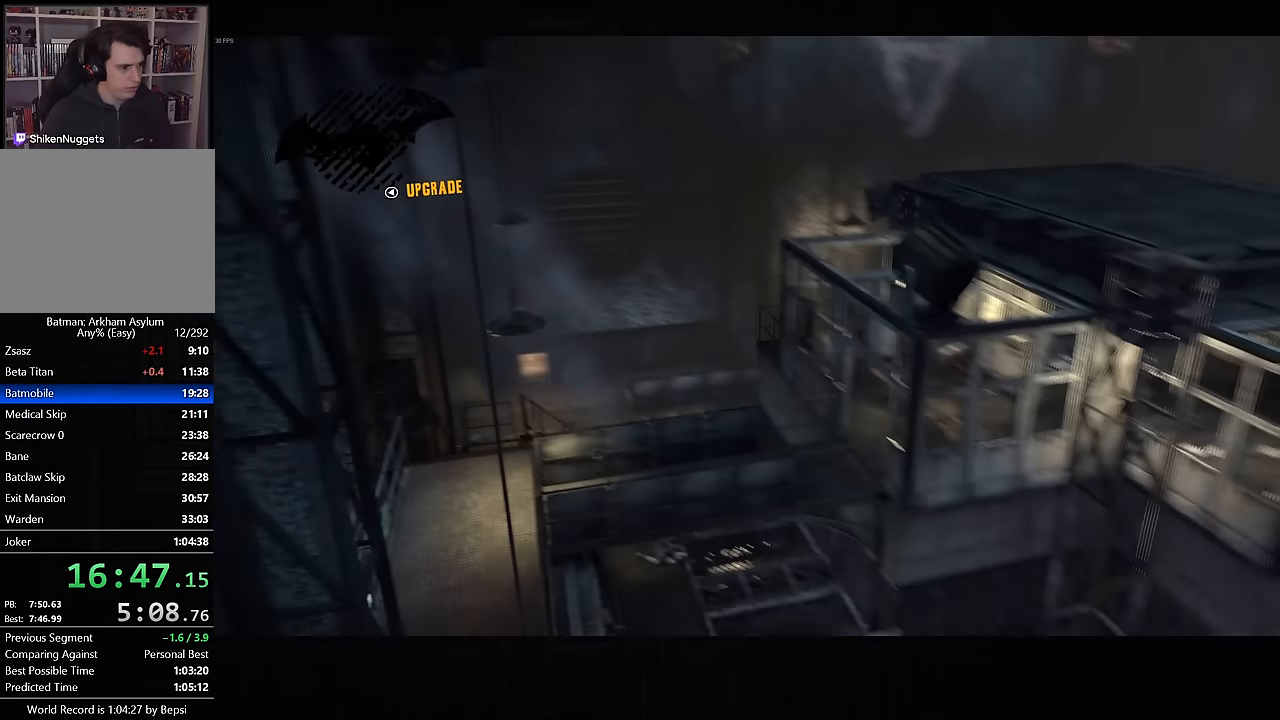
{"buttons": [], "left_stick": "center", "right_stick": "center", "events": [[216, "right_stick", "center"], [333, "right_stick", "up-left"], [500, "right_stick", "center"]]}
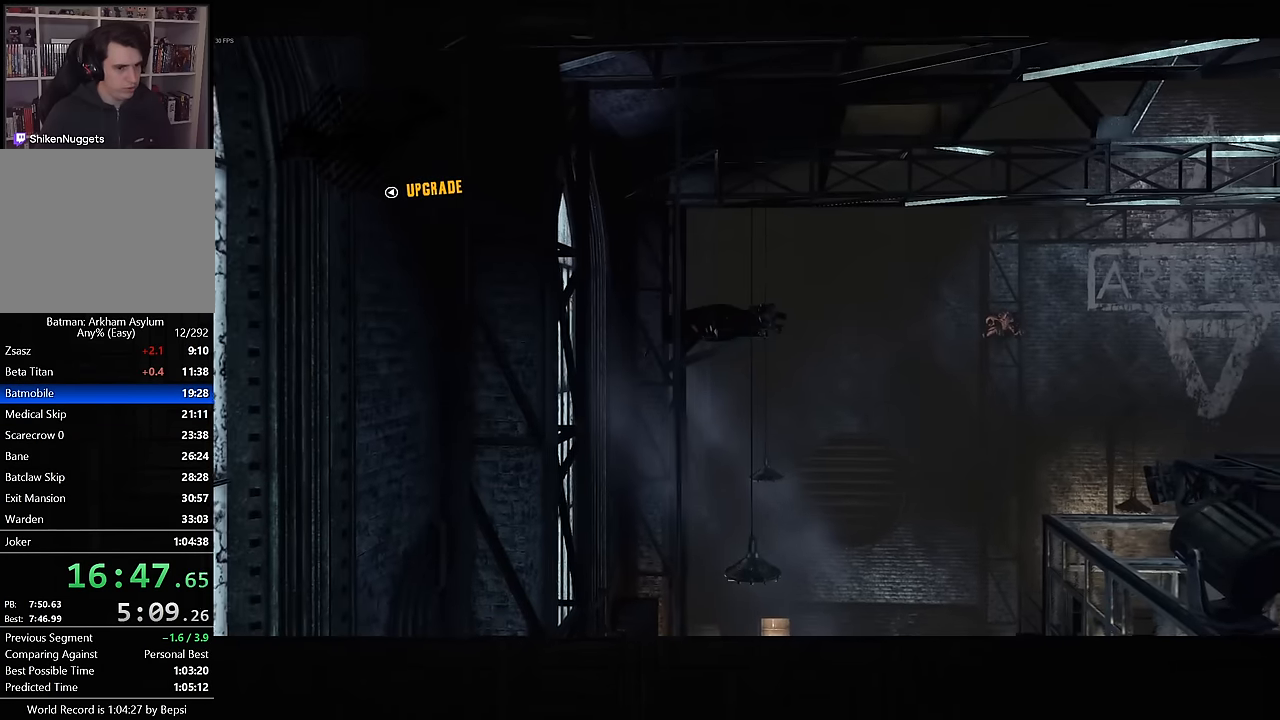
{"buttons": [], "left_stick": "center", "right_stick": "center", "events": []}
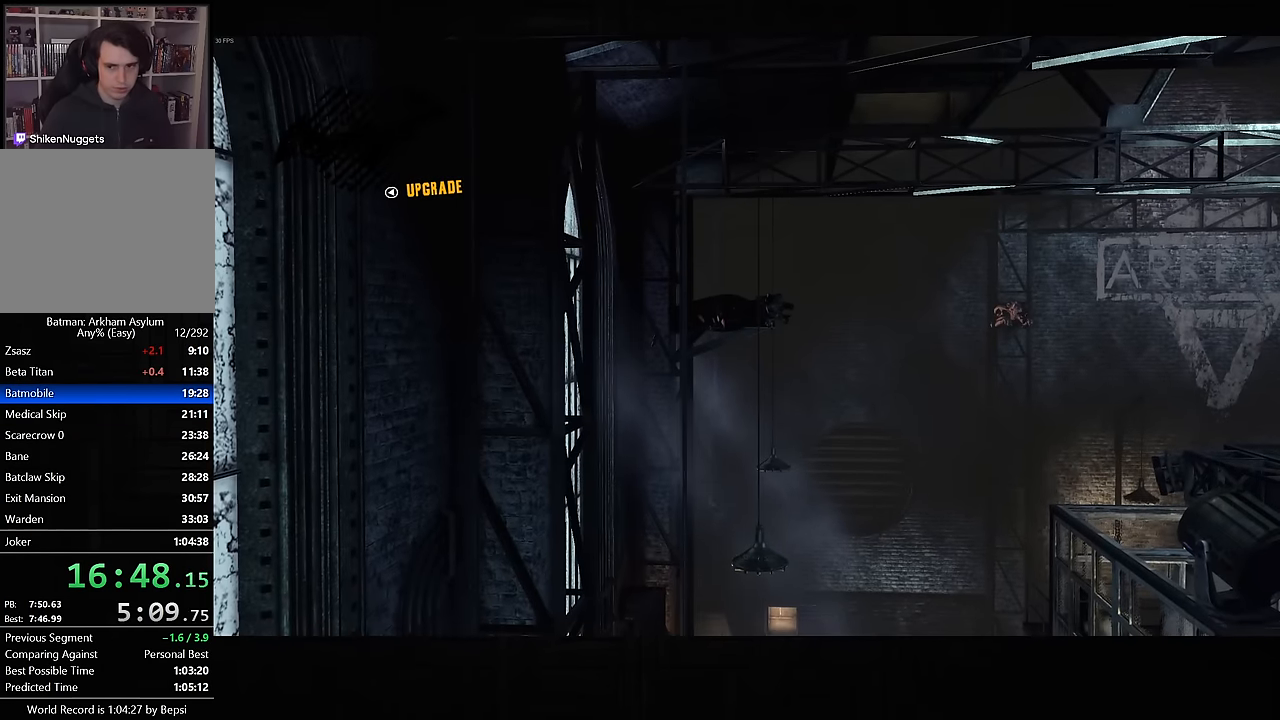
{"buttons": ["R1"], "left_stick": "center", "right_stick": "center", "events": [[466, "R1", "down"]]}
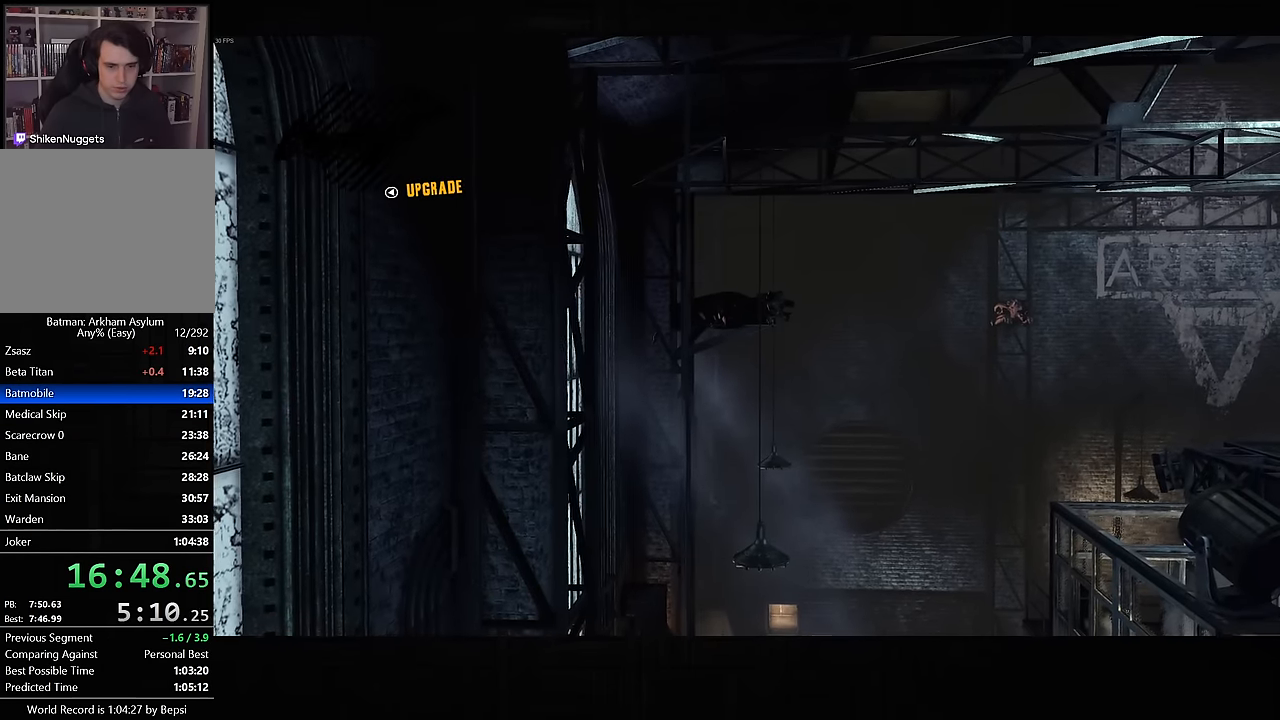
{"buttons": ["R1"], "left_stick": "center", "right_stick": "center", "events": [[66, "R1", "up"], [133, "R1", "down"], [216, "R1", "up"], [283, "R1", "down"], [366, "R1", "up"], [450, "R1", "down"]]}
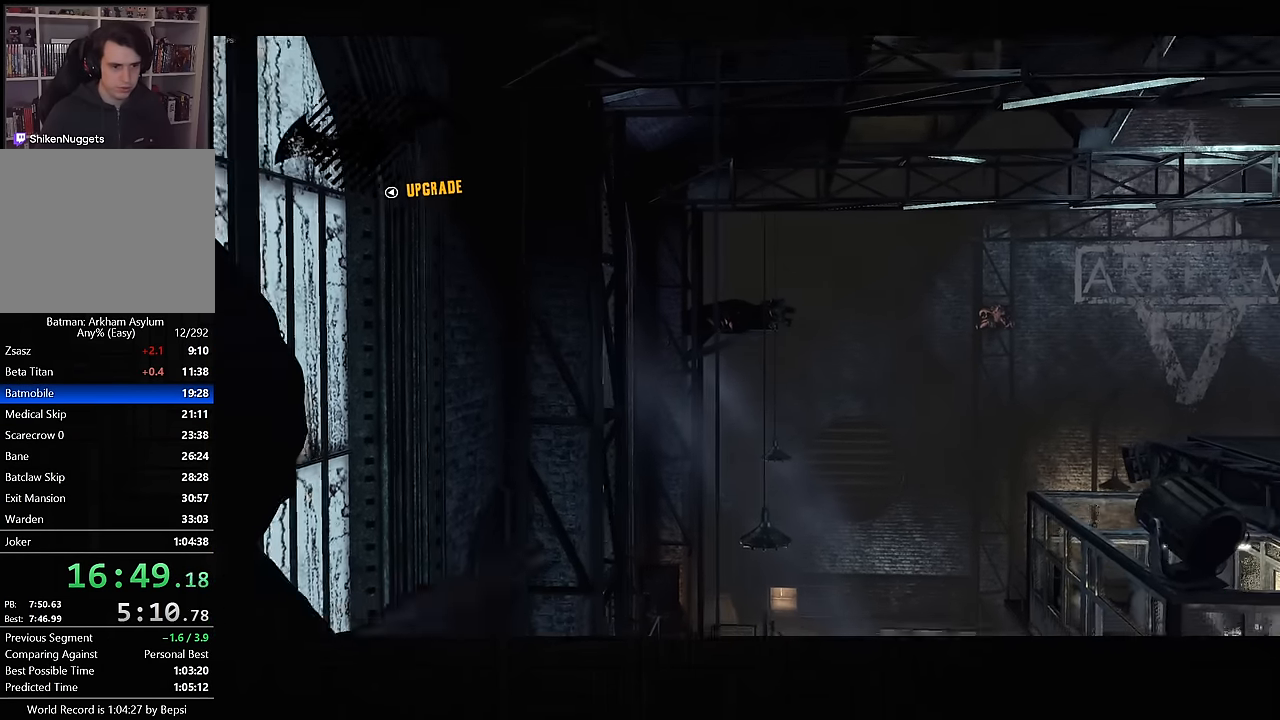
{"buttons": [], "left_stick": "center", "right_stick": "down", "events": [[33, "R1", "up"], [116, "R1", "down"], [183, "R1", "up"], [266, "R1", "down"], [350, "R1", "up"], [400, "right_stick", "down"]]}
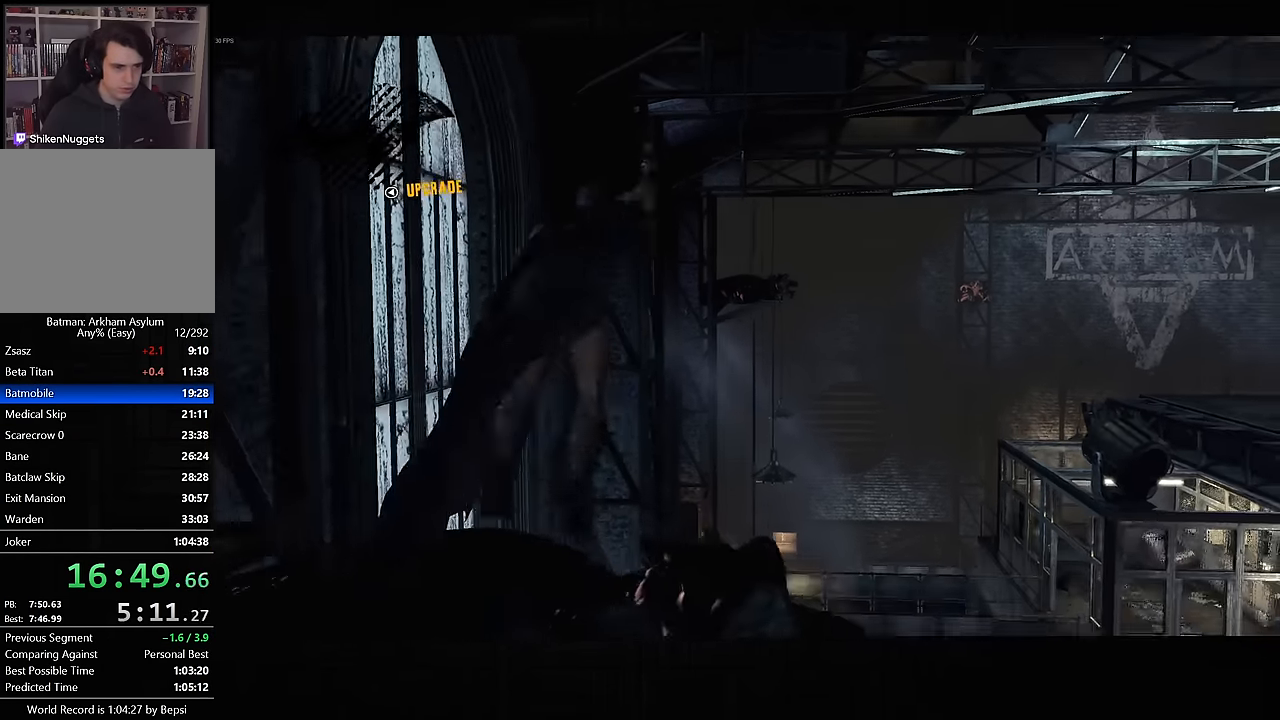
{"buttons": [], "left_stick": "center", "right_stick": "down", "events": []}
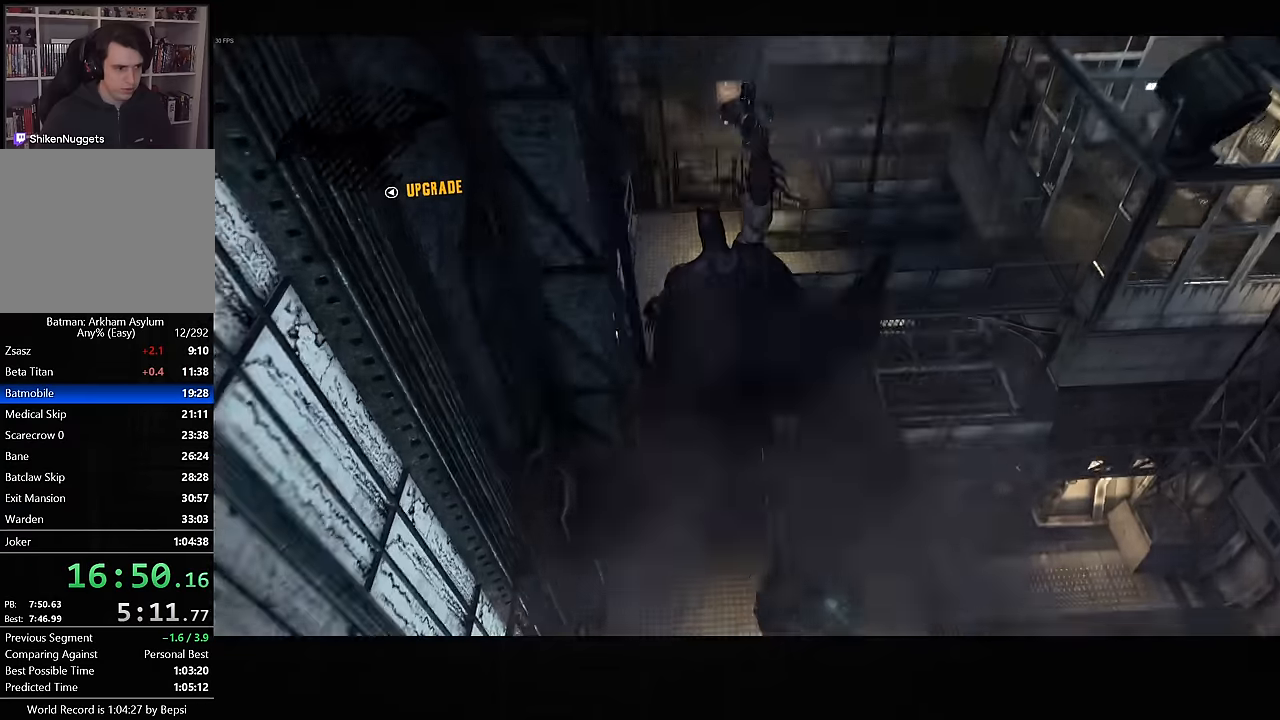
{"buttons": [], "left_stick": "center", "right_stick": "down", "events": []}
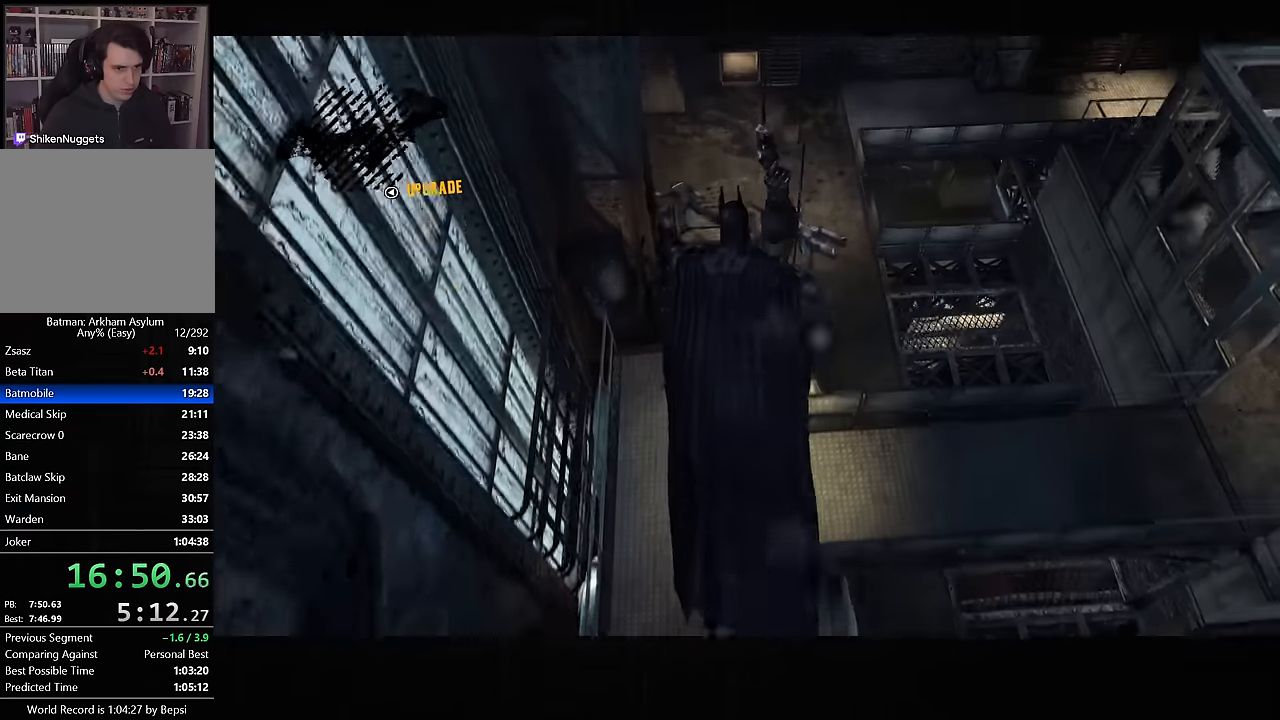
{"buttons": [], "left_stick": "center", "right_stick": "center", "events": [[500, "right_stick", "center"]]}
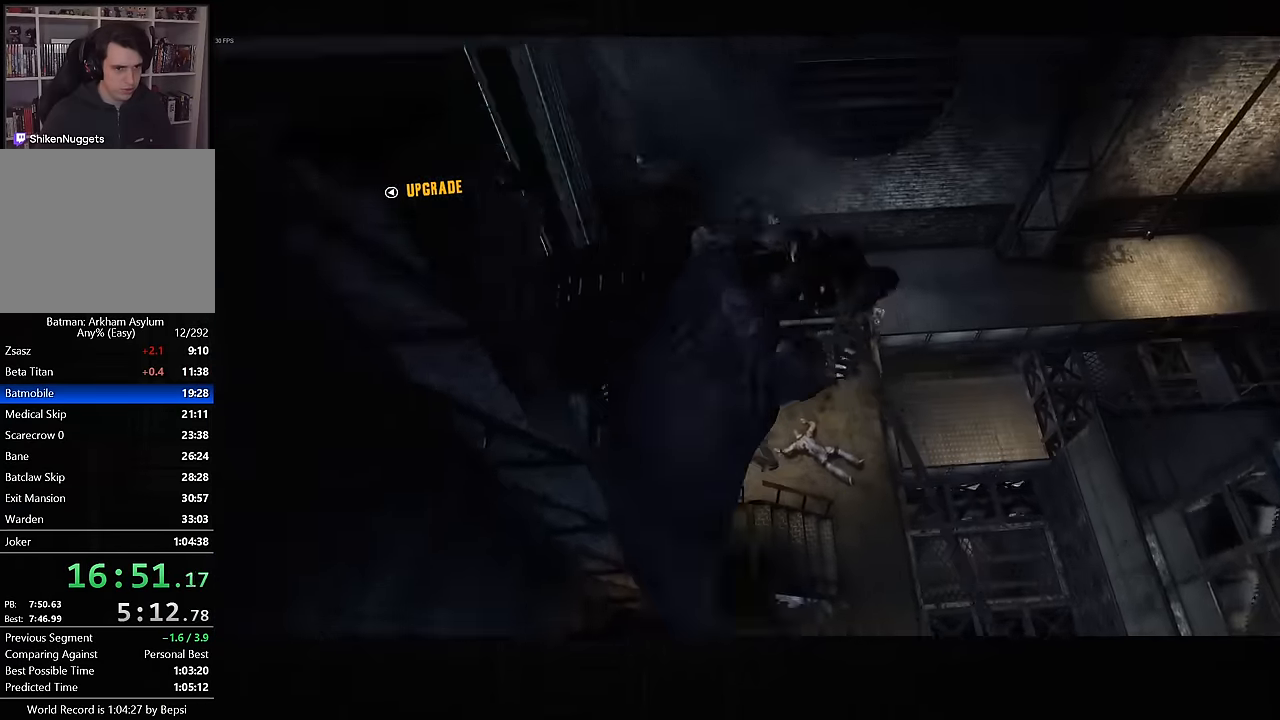
{"buttons": ["CROSS"], "left_stick": "center", "right_stick": "center", "events": [[450, "CROSS", "down"]]}
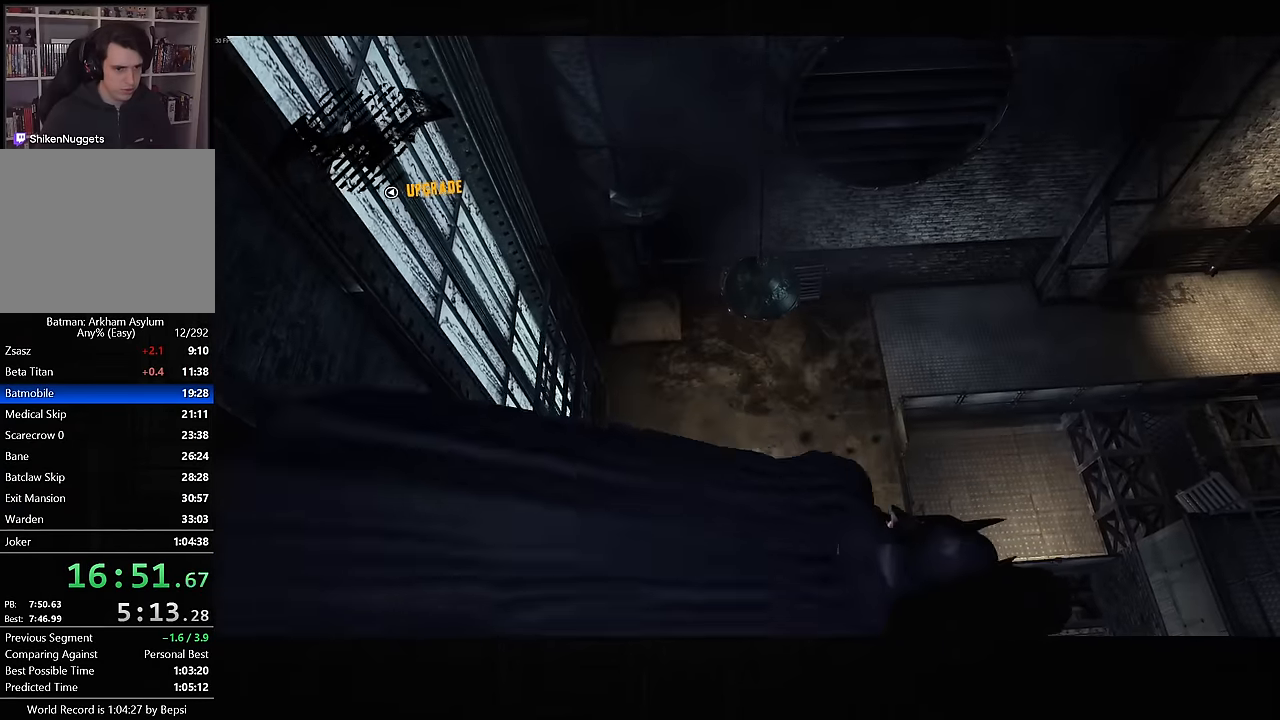
{"buttons": ["CROSS"], "left_stick": "right", "right_stick": "center", "events": [[466, "left_stick", "right"]]}
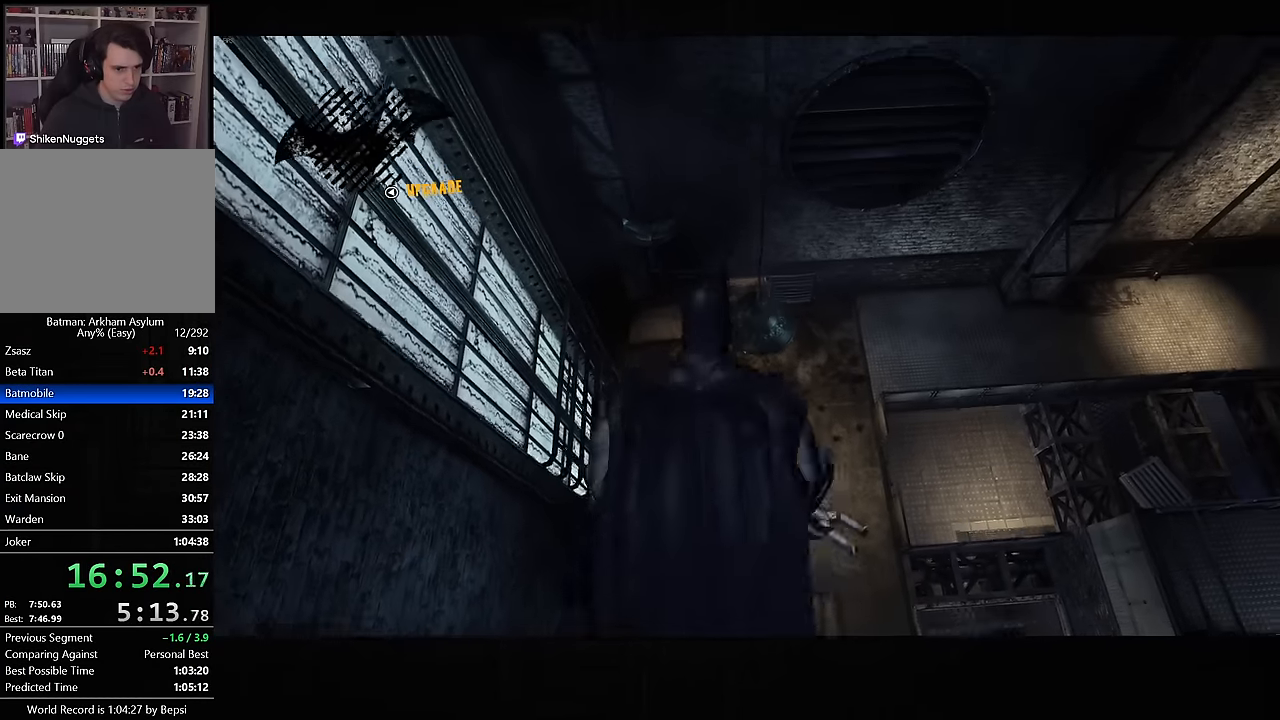
{"buttons": ["CROSS"], "left_stick": "center", "right_stick": "center", "events": [[83, "left_stick", "center"], [400, "left_stick", "left"], [466, "left_stick", "center"]]}
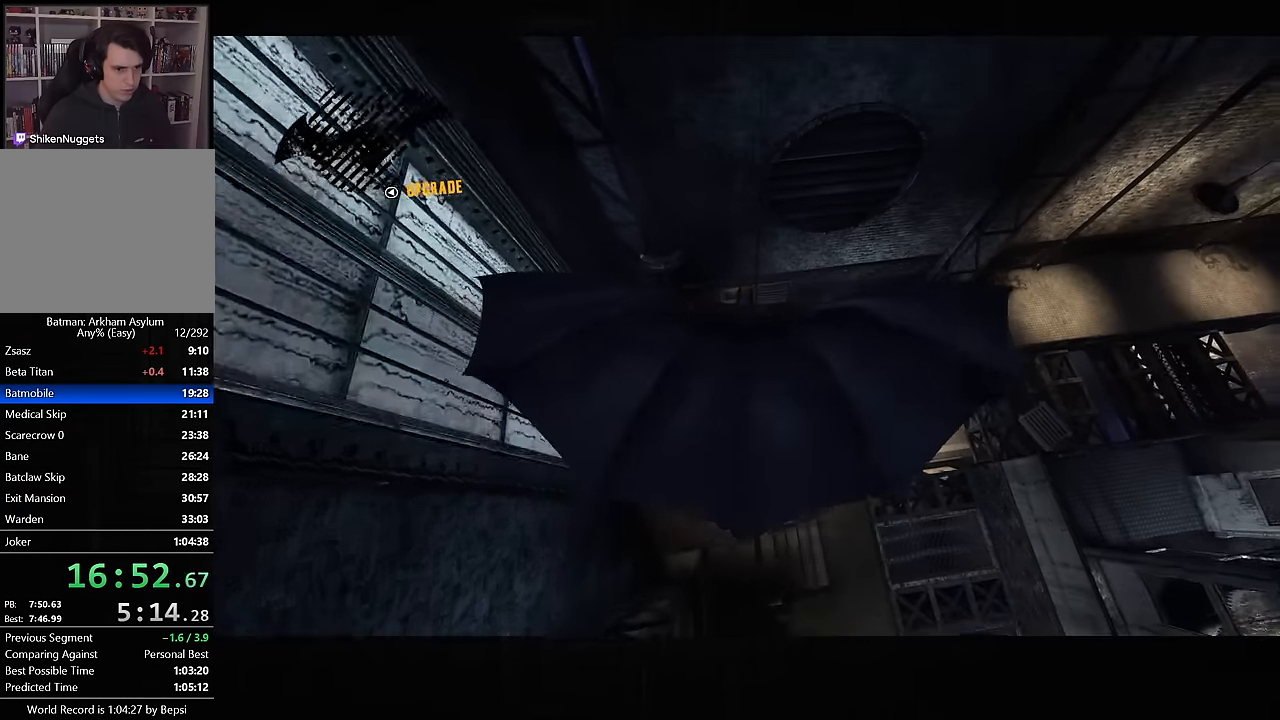
{"buttons": ["CROSS"], "left_stick": "center", "right_stick": "center", "events": [[100, "left_stick", "left"], [200, "left_stick", "center"]]}
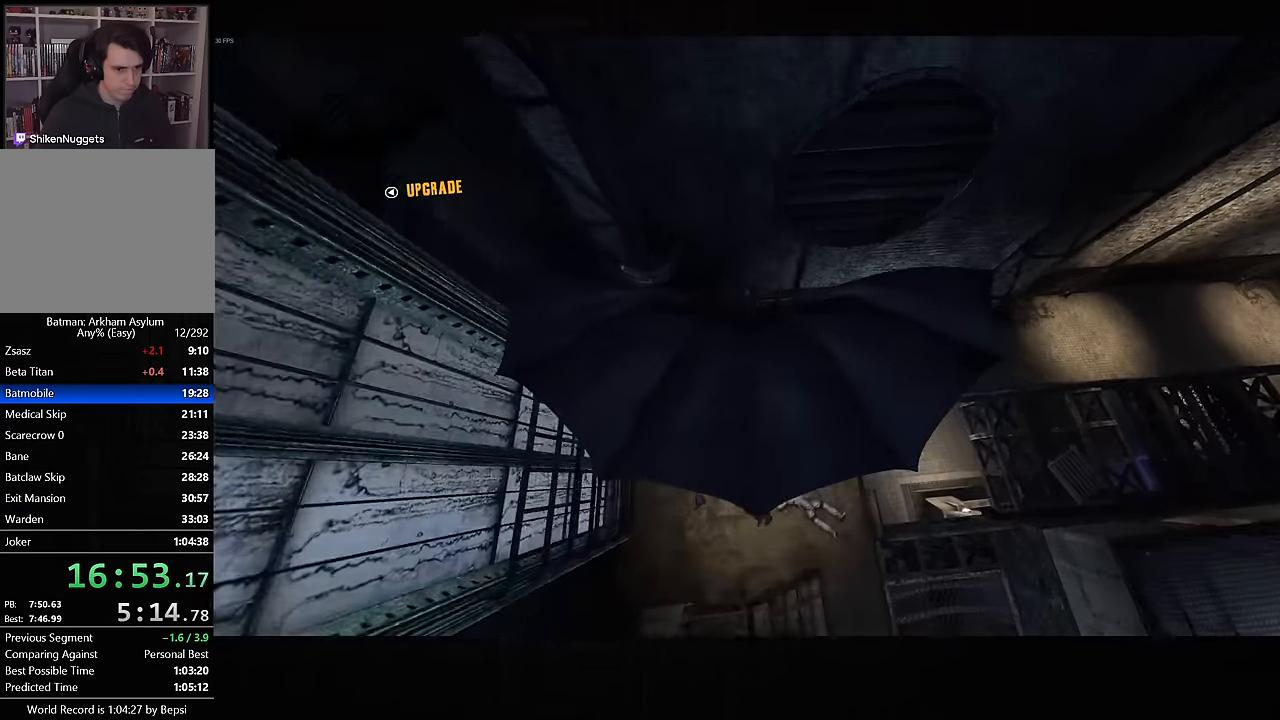
{"buttons": [], "left_stick": "up", "right_stick": "center", "events": [[266, "CROSS", "up"], [450, "left_stick", "up"]]}
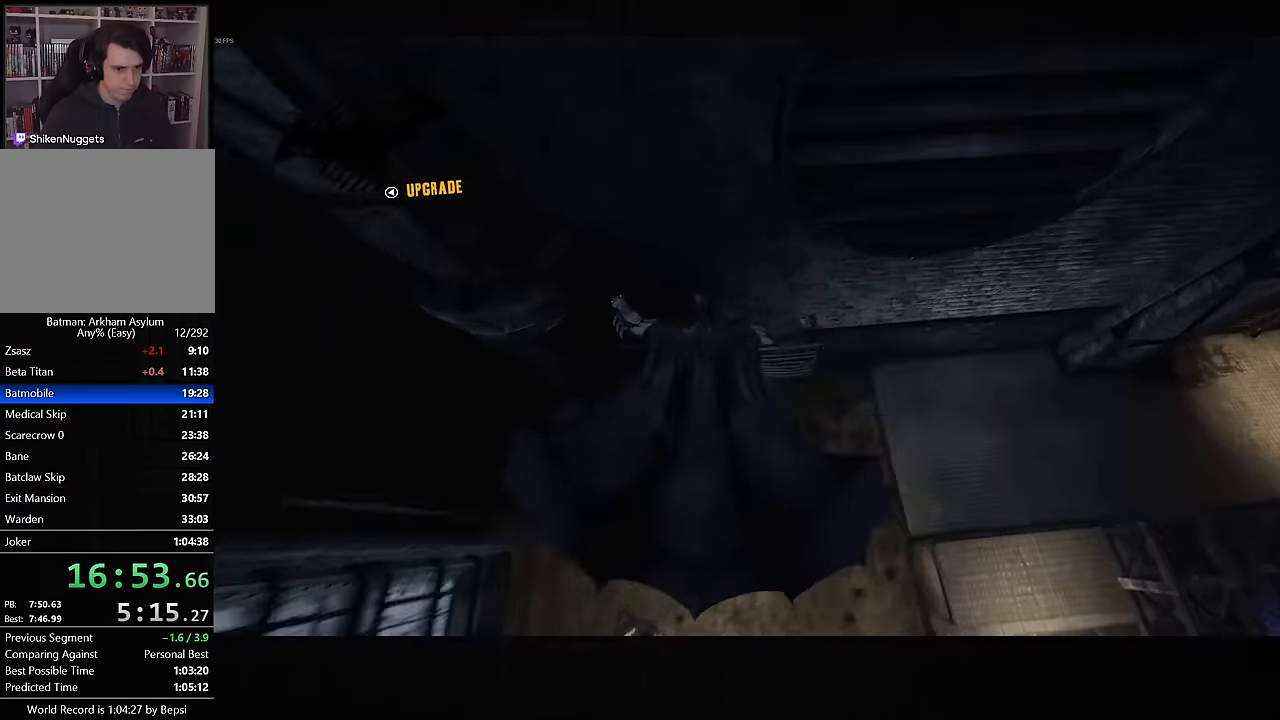
{"buttons": ["R2"], "left_stick": "up", "right_stick": "up-left", "events": [[16, "R2", "down"], [66, "right_stick", "up-left"]]}
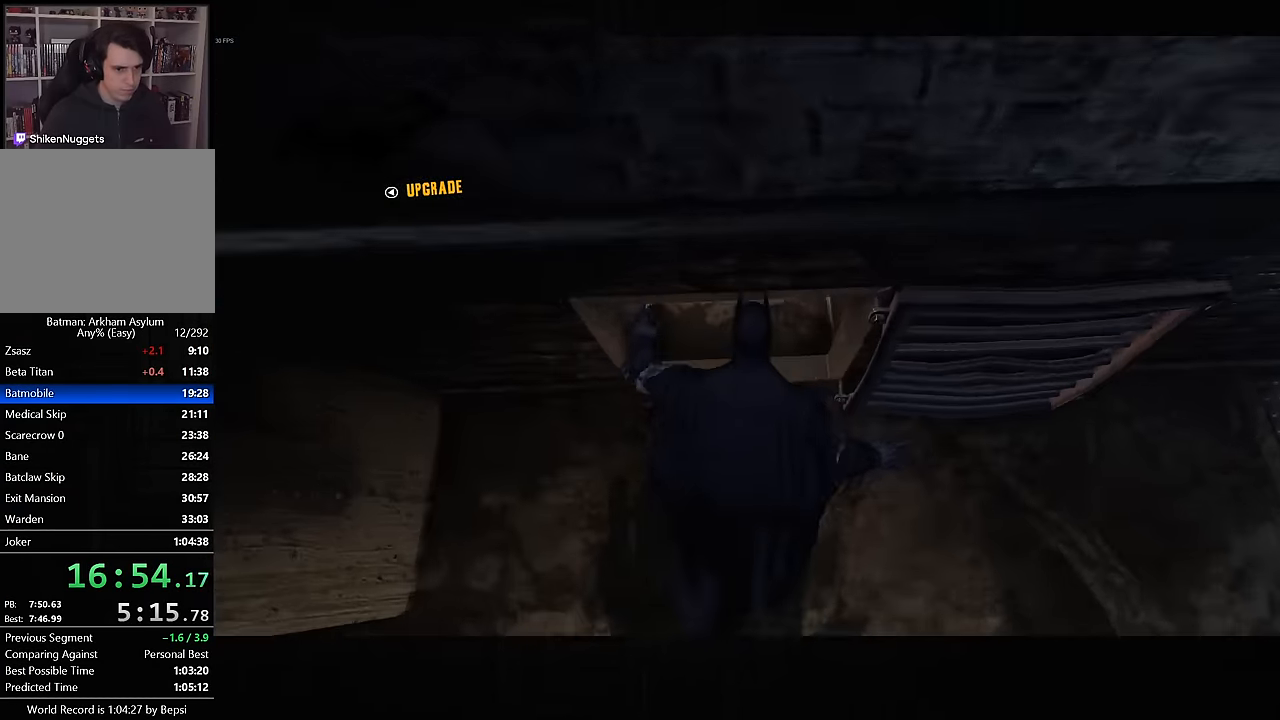
{"buttons": ["R2"], "left_stick": "up", "right_stick": "left", "events": [[150, "right_stick", "left"]]}
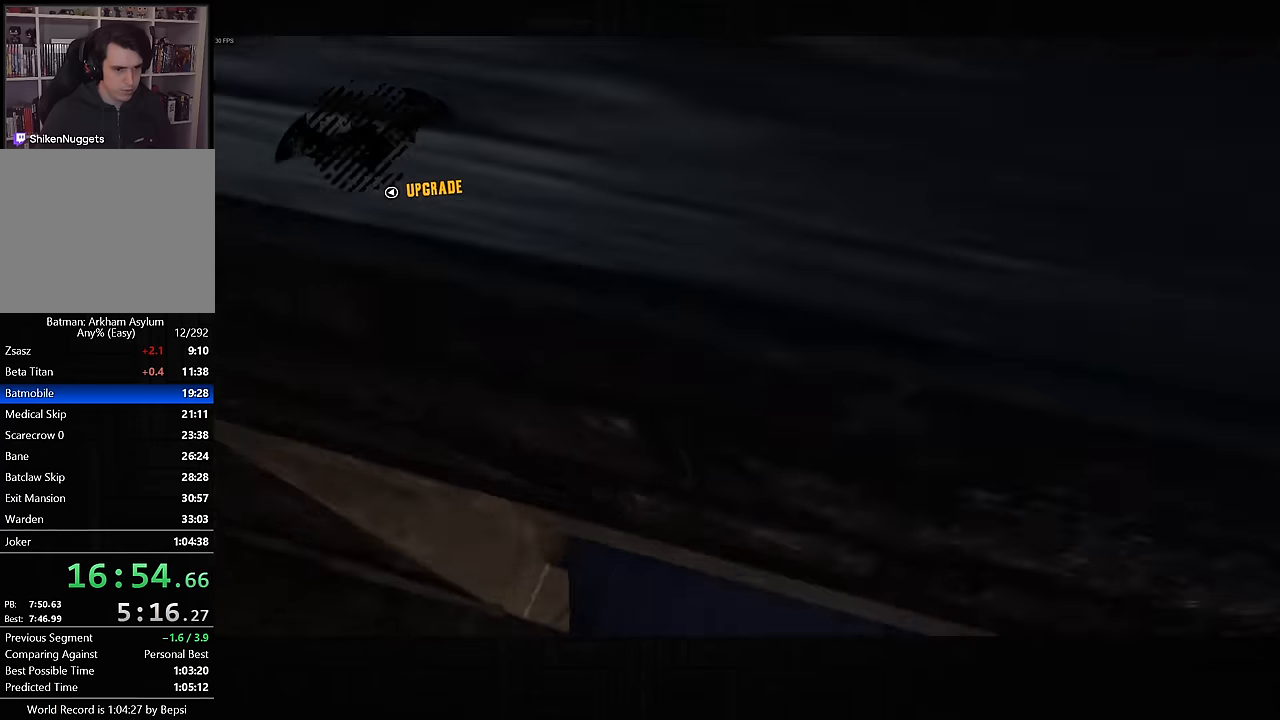
{"buttons": [], "left_stick": "left", "right_stick": "left", "events": [[184, "R2", "up"], [450, "left_stick", "left"]]}
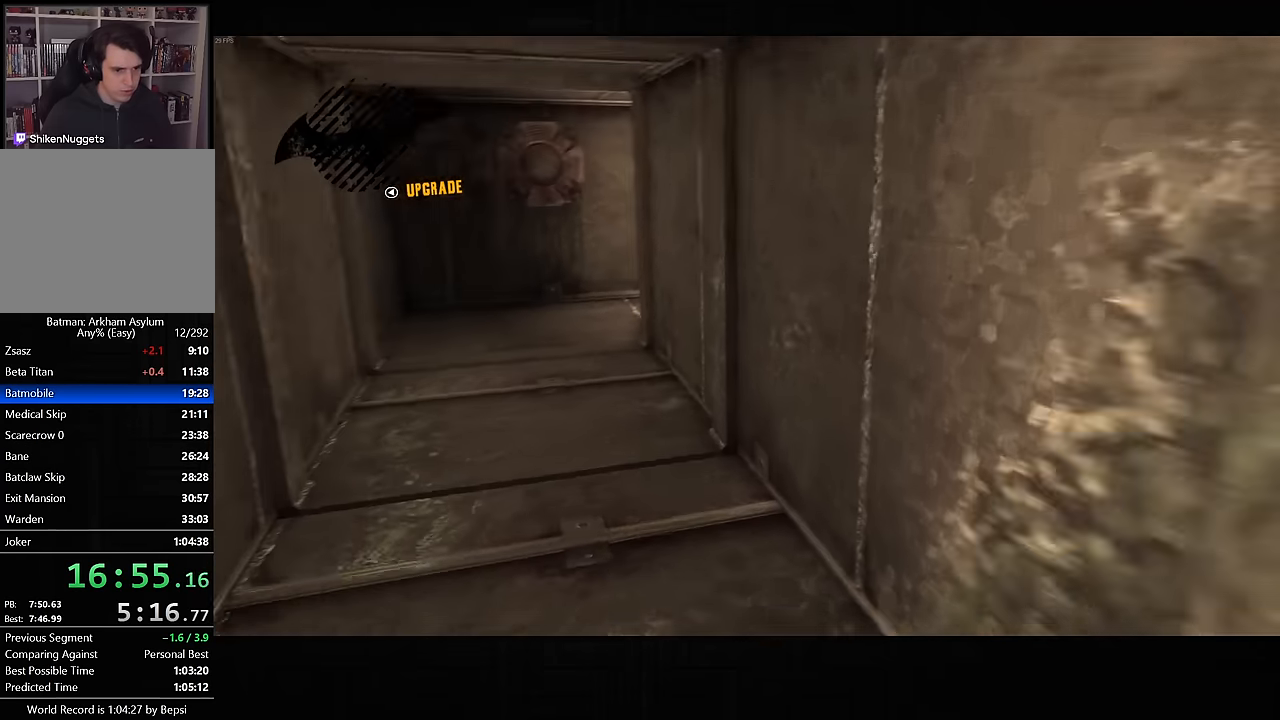
{"buttons": [], "left_stick": "center", "right_stick": "center", "events": [[34, "left_stick", "down-left"], [150, "right_stick", "center"], [167, "left_stick", "down"], [500, "left_stick", "center"]]}
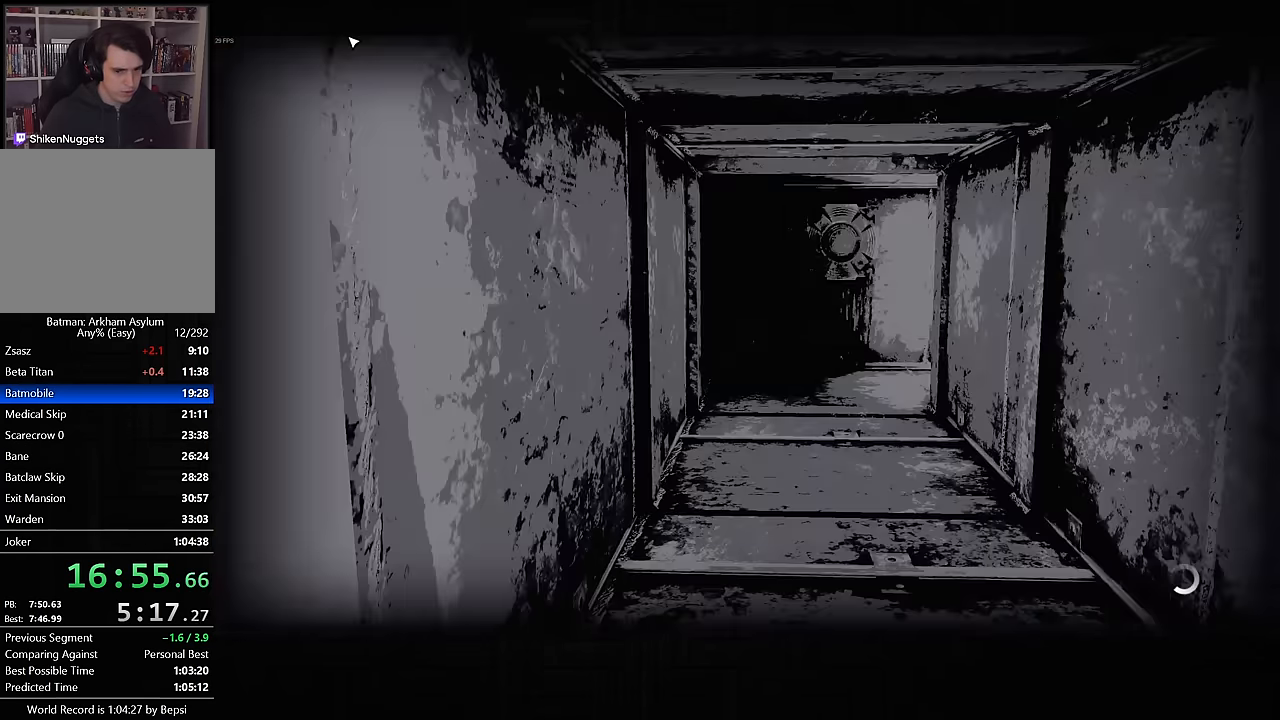
{"buttons": [], "left_stick": "center", "right_stick": "center", "events": [[100, "DPAD_DOWN", "down"], [184, "CROSS", "down"], [234, "DPAD_DOWN", "up"], [250, "CROSS", "up"], [267, "DPAD_UP", "down"], [300, "CROSS", "down"], [384, "CROSS", "up"], [384, "DPAD_UP", "up"]]}